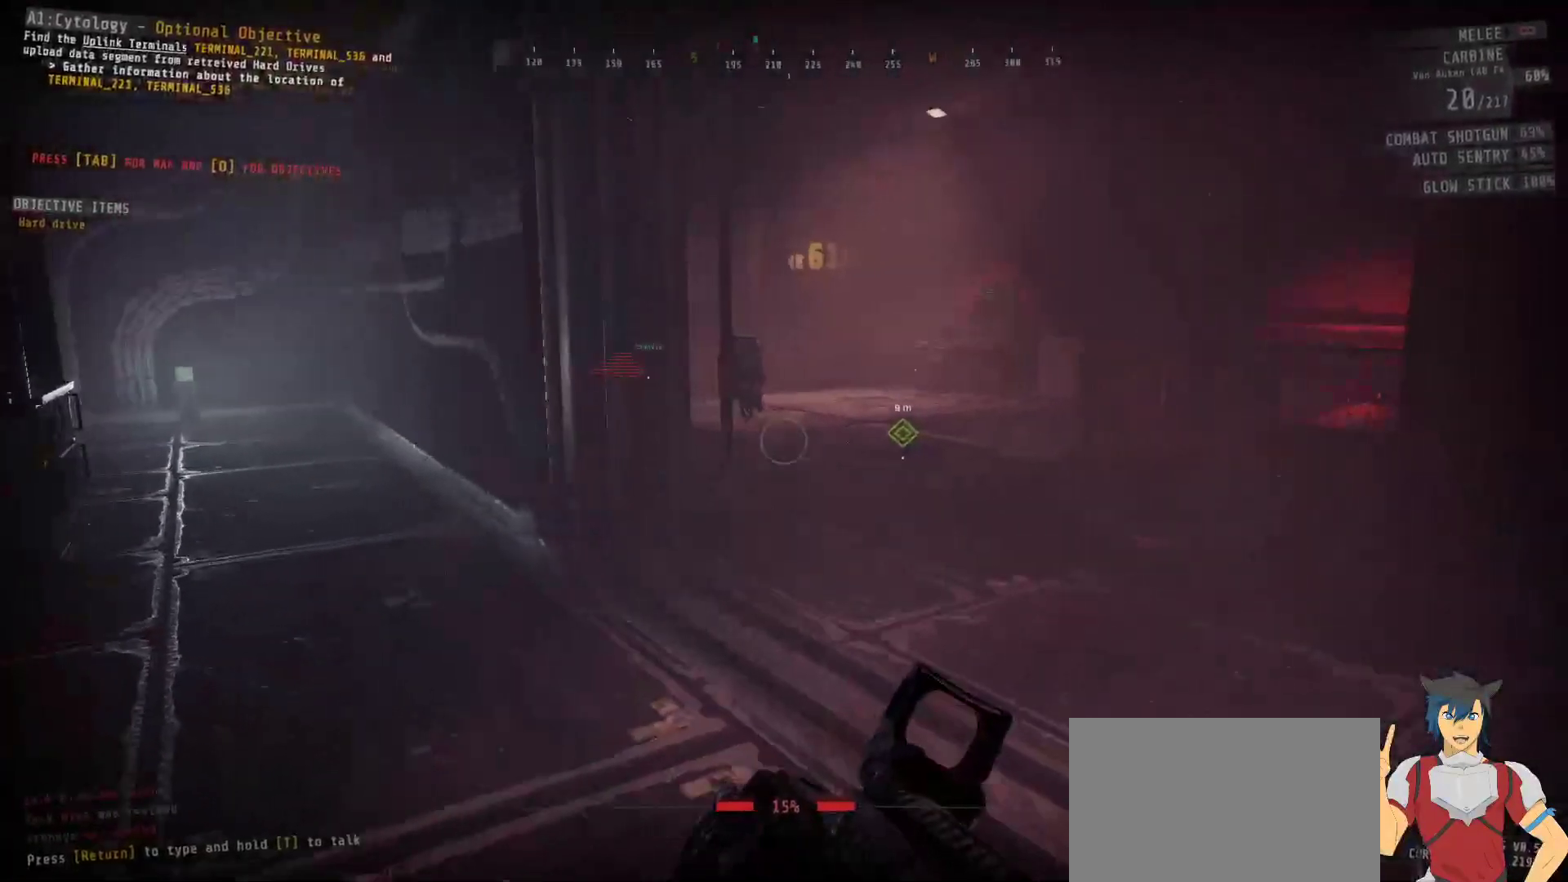
Gameplay with keyboard and mouse; each line is a JSON object with the keys and mouse buttons held at the frame after it. "events" lists presses ("down") and releases ("up") of "a", "c", "ctrl", "d", "e", "f", "q", "r", "s", "shift", "space", "tab", "w", "x", "z", "mouse_left", "mouse_wheel", "mouse_right", "mouse_mb4" and "mouse_mb5" between this image and that frame as [ms after this image, input, new state], when the widget could be followed in between. "mouse_left", "mouse_wheel", "mouse_right", "mouse_mb4", "mouse_mb5" = the "left", "wheel", "right", "mb4", "mb5" buttons of the "mouse" list. No other keys are recorded. "wheel" means that the mouse wheel is clicked or scrolled. Mouse movement is not recorded.
{"keys": [], "mouse": [], "events": [[150, "d", "up"], [167, "d", "down"], [183, "d", "up"], [250, "s", "up"]]}
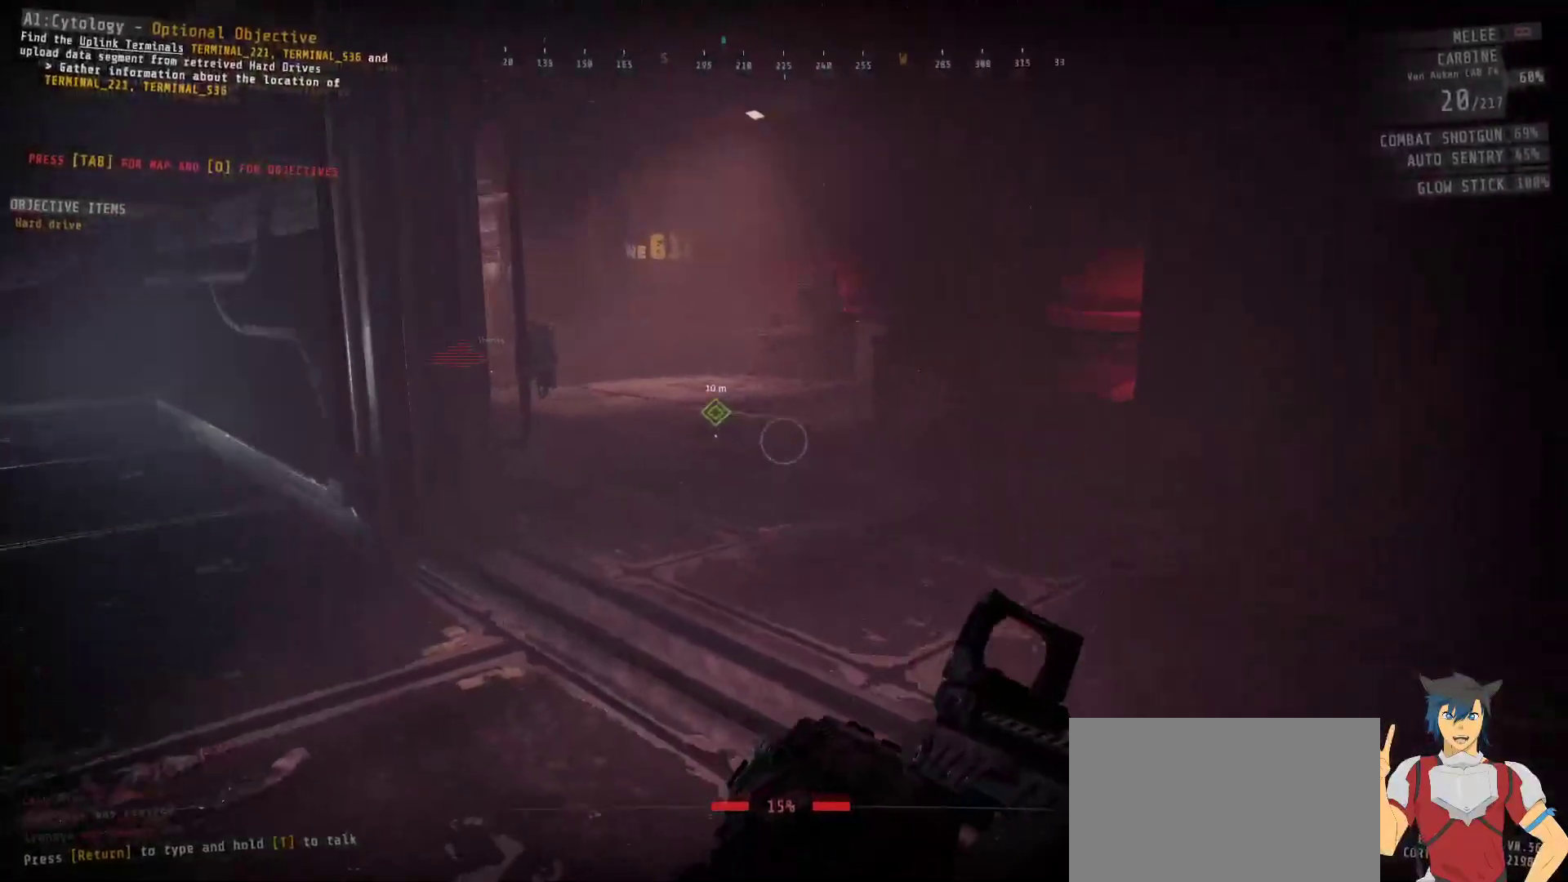
{"keys": ["s"], "mouse": [], "events": [[50, "d", "down"], [283, "s", "down"], [333, "d", "up"]]}
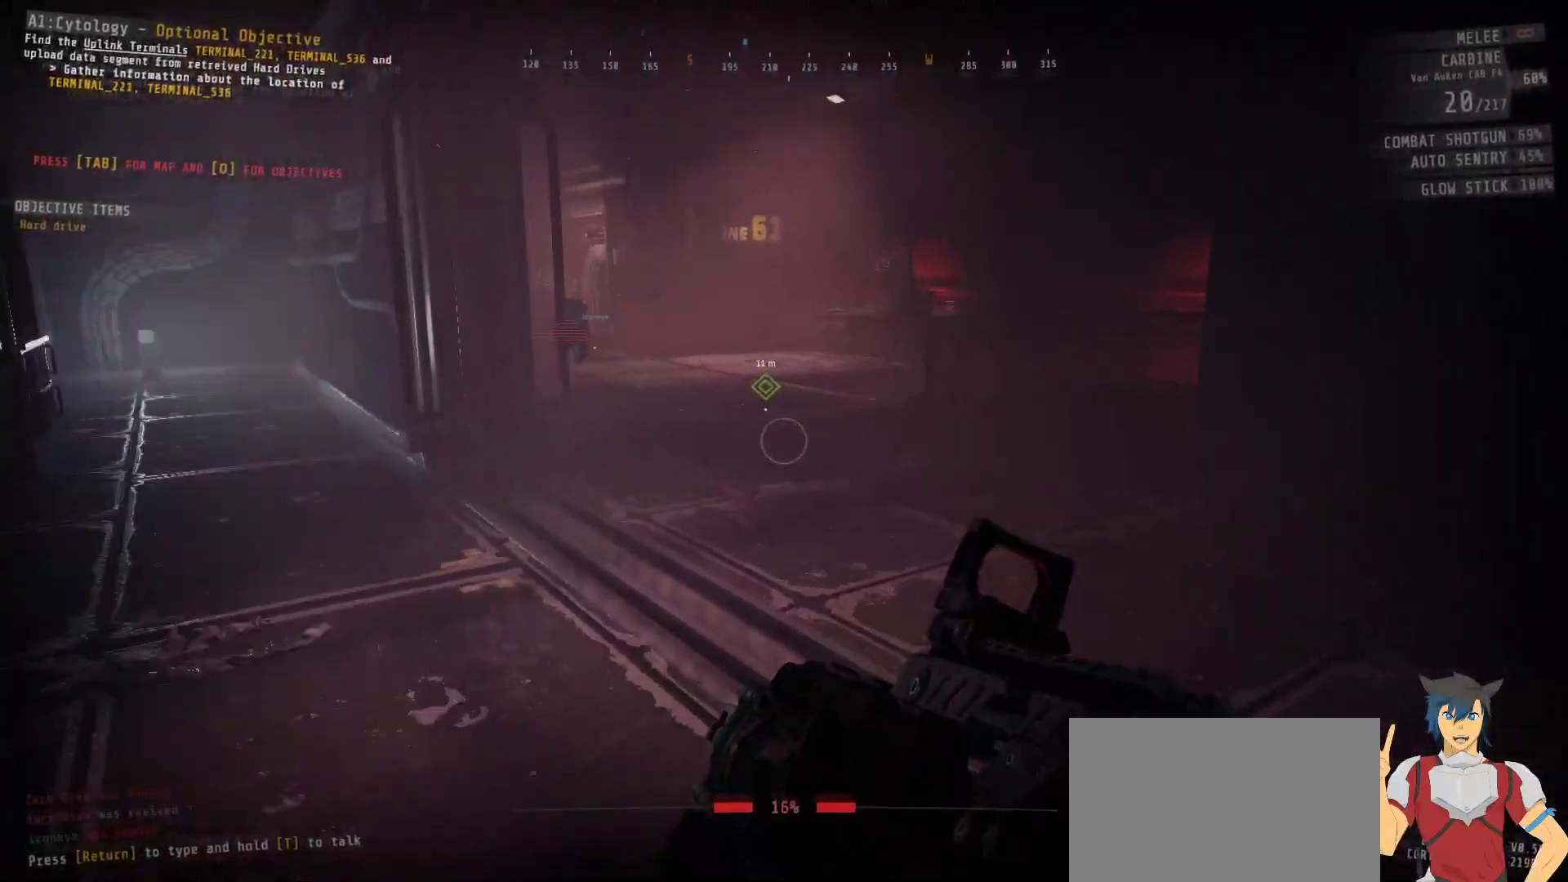
{"keys": [], "mouse": [], "events": [[133, "s", "up"], [200, "r", "down"], [317, "r", "up"]]}
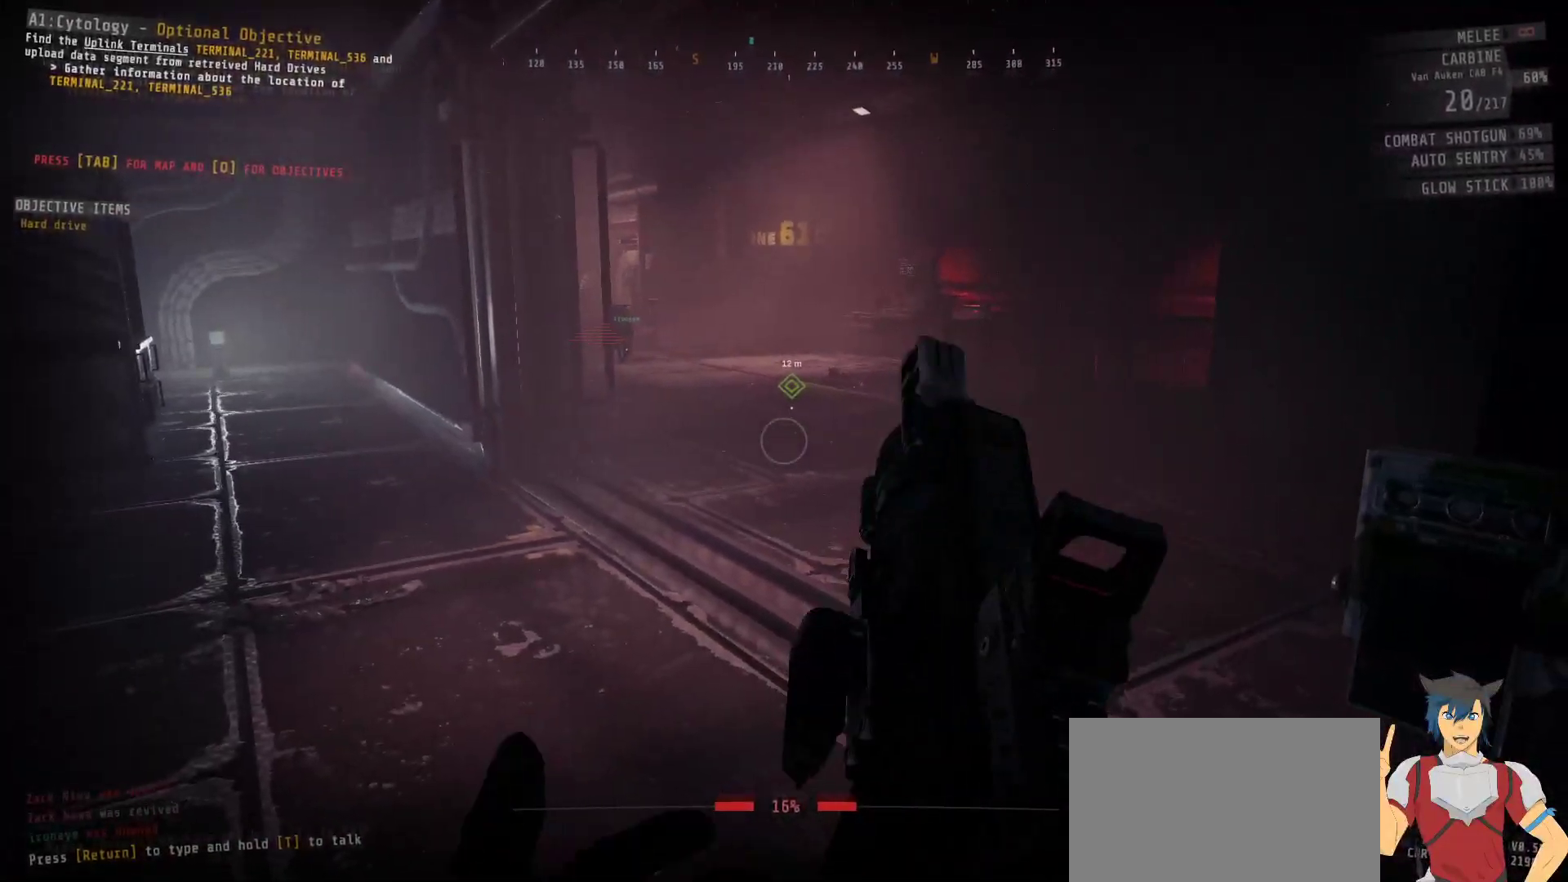
{"keys": ["d", "s"], "mouse": [], "events": [[83, "s", "down"], [417, "d", "down"]]}
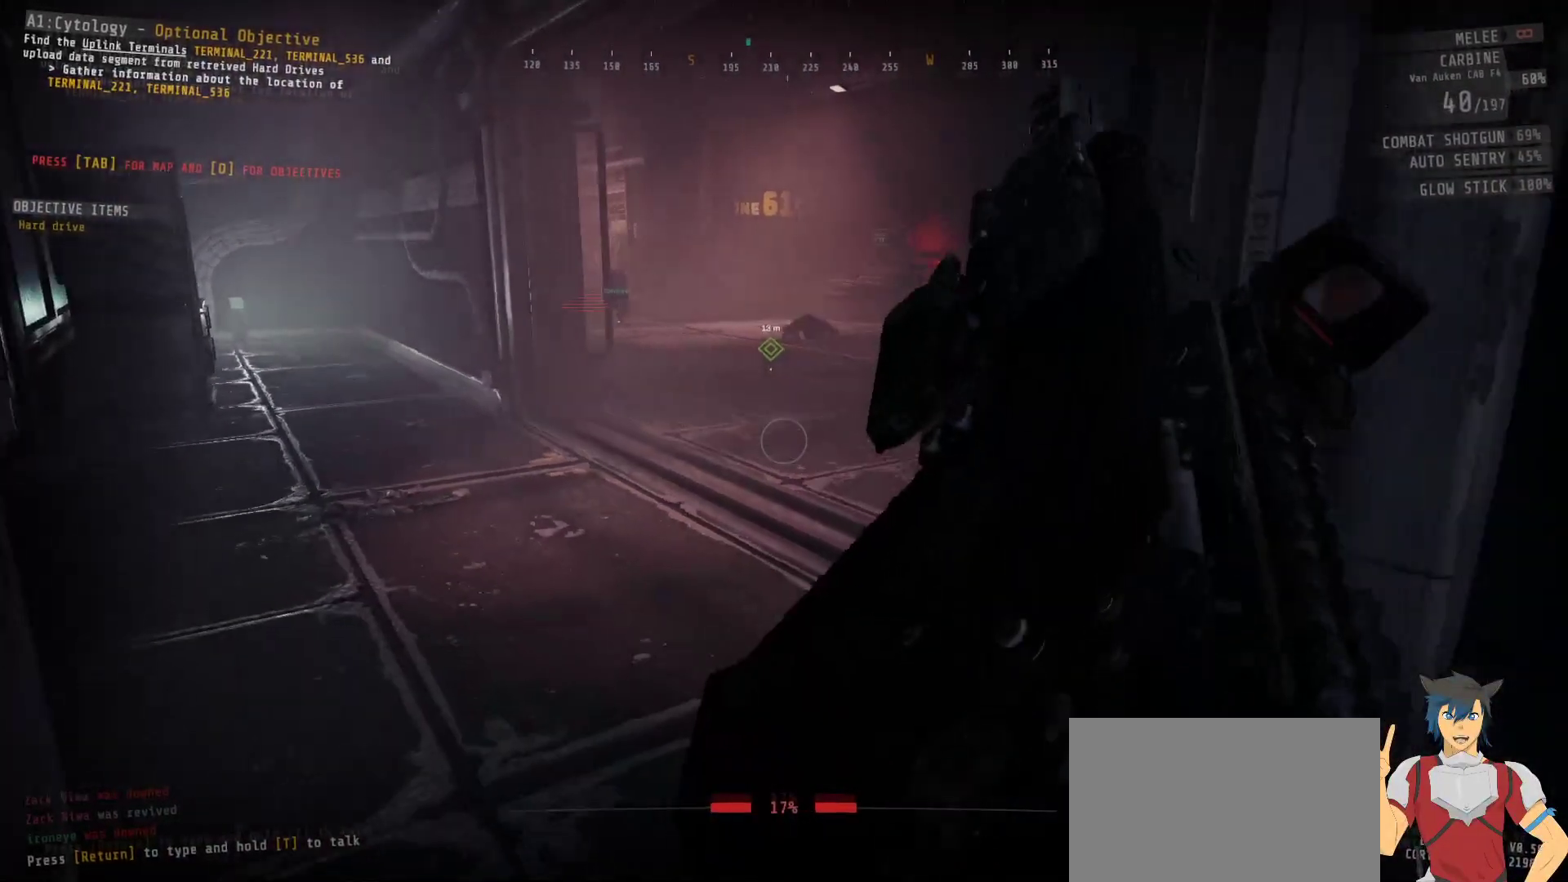
{"keys": [], "mouse": [], "events": [[17, "d", "up"], [283, "s", "up"]]}
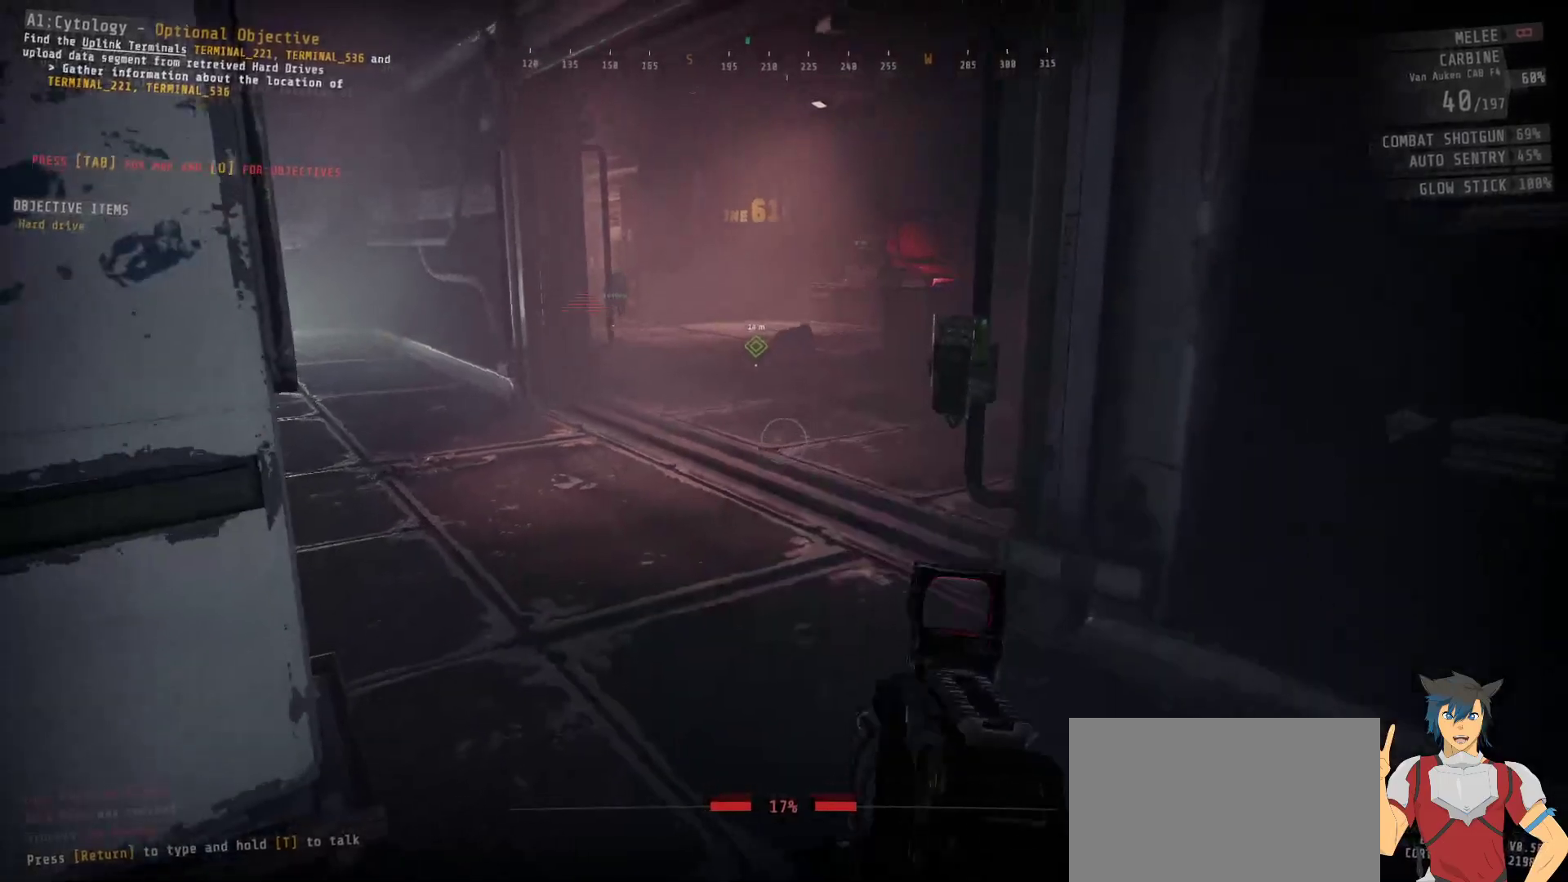
{"keys": [], "mouse": ["right"], "events": [[67, "mouse_right", "down"]]}
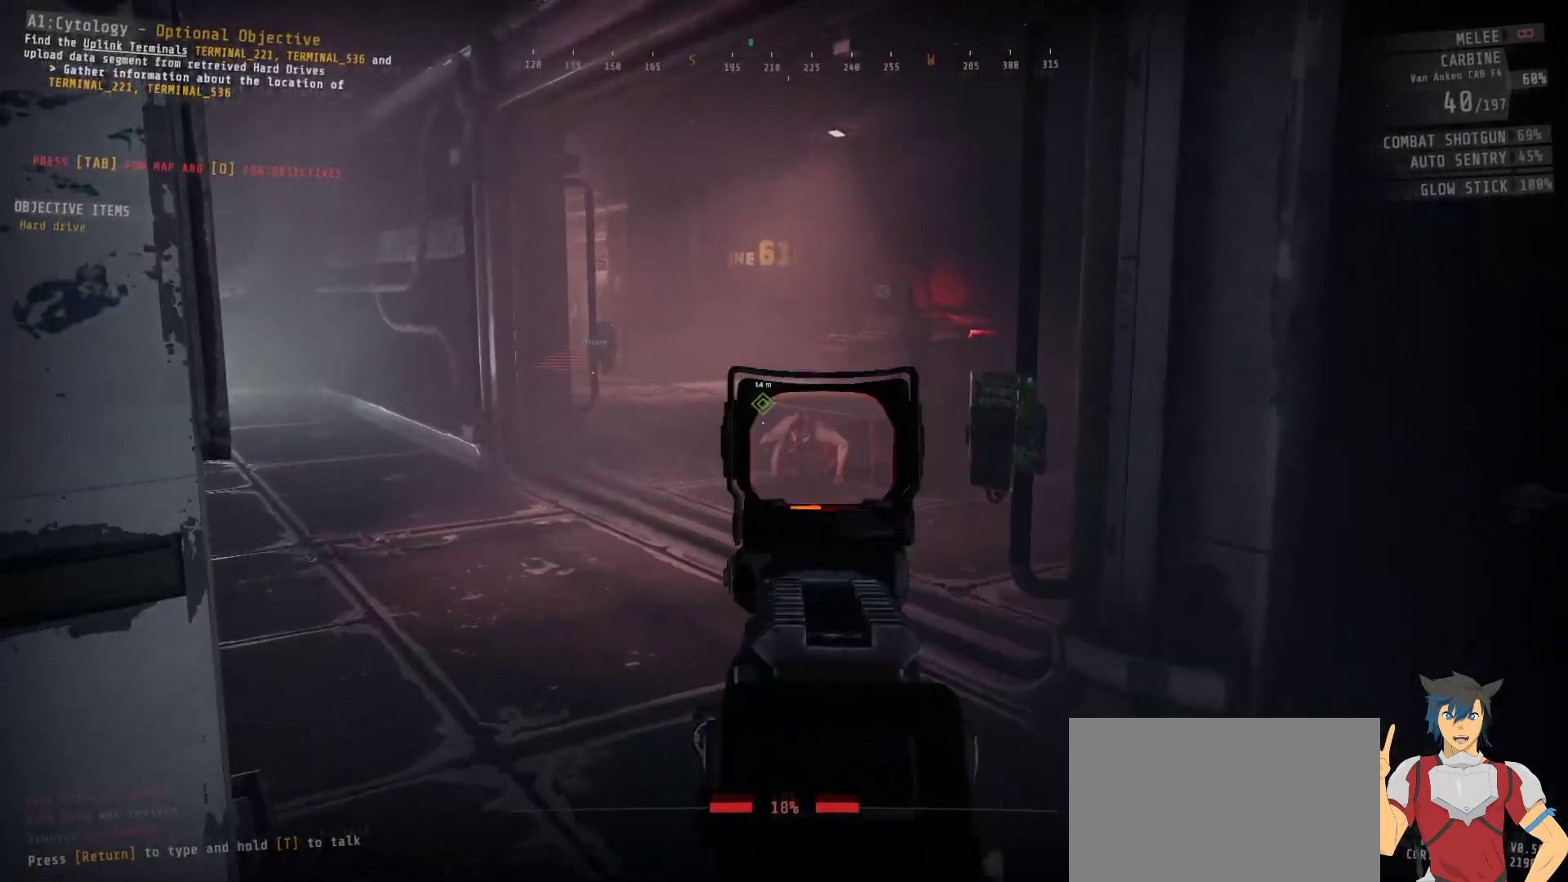
{"keys": [], "mouse": ["right"], "events": [[83, "mouse_left", "down"], [300, "mouse_left", "up"]]}
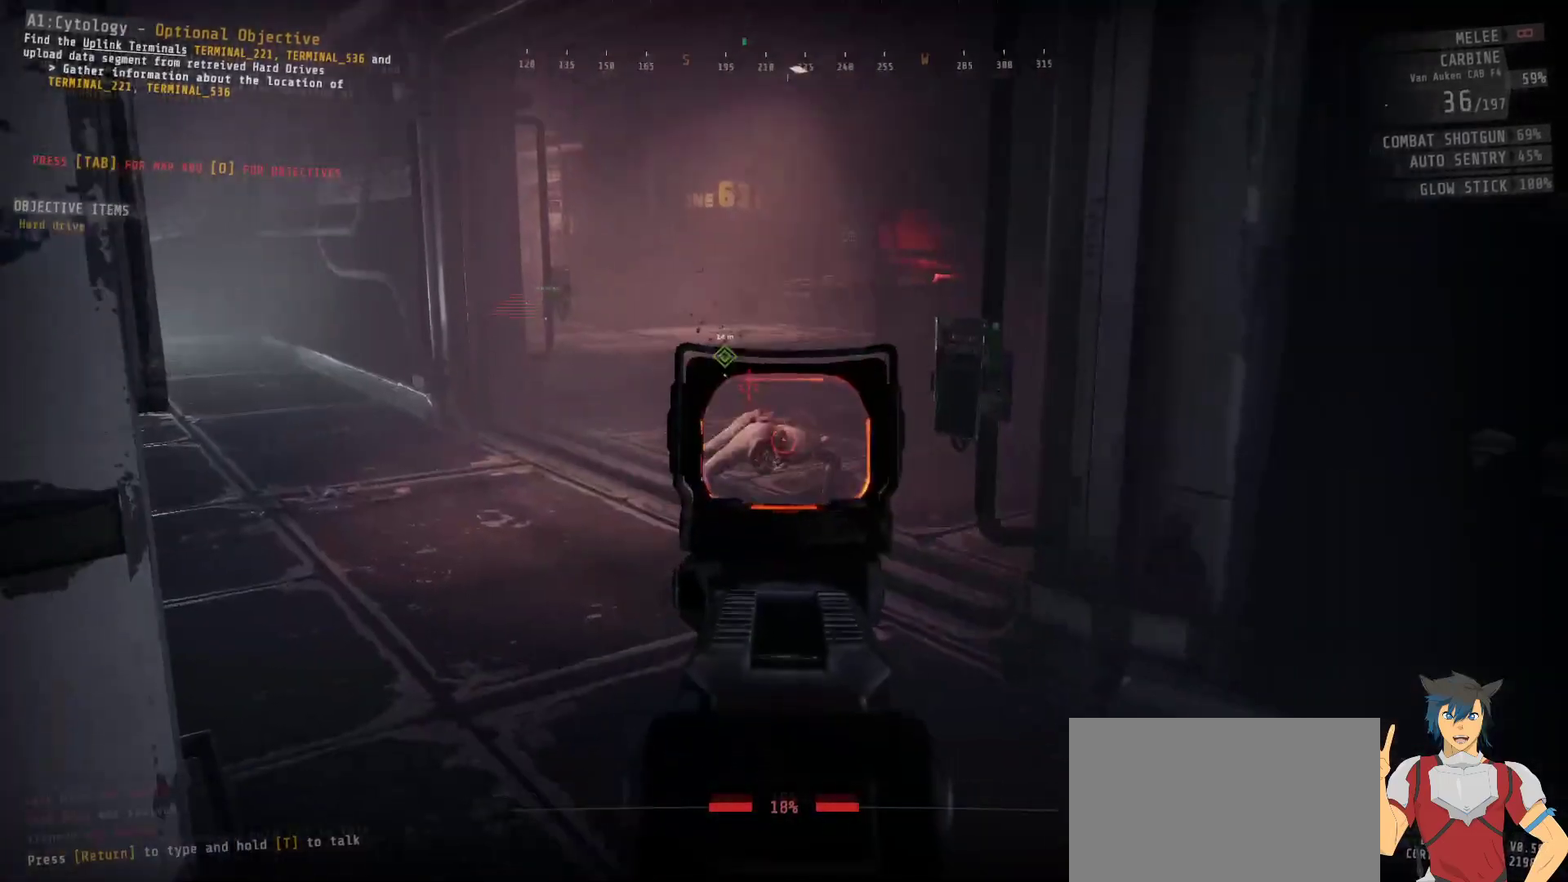
{"keys": [], "mouse": ["right"], "events": [[50, "mouse_left", "down"], [167, "mouse_left", "up"]]}
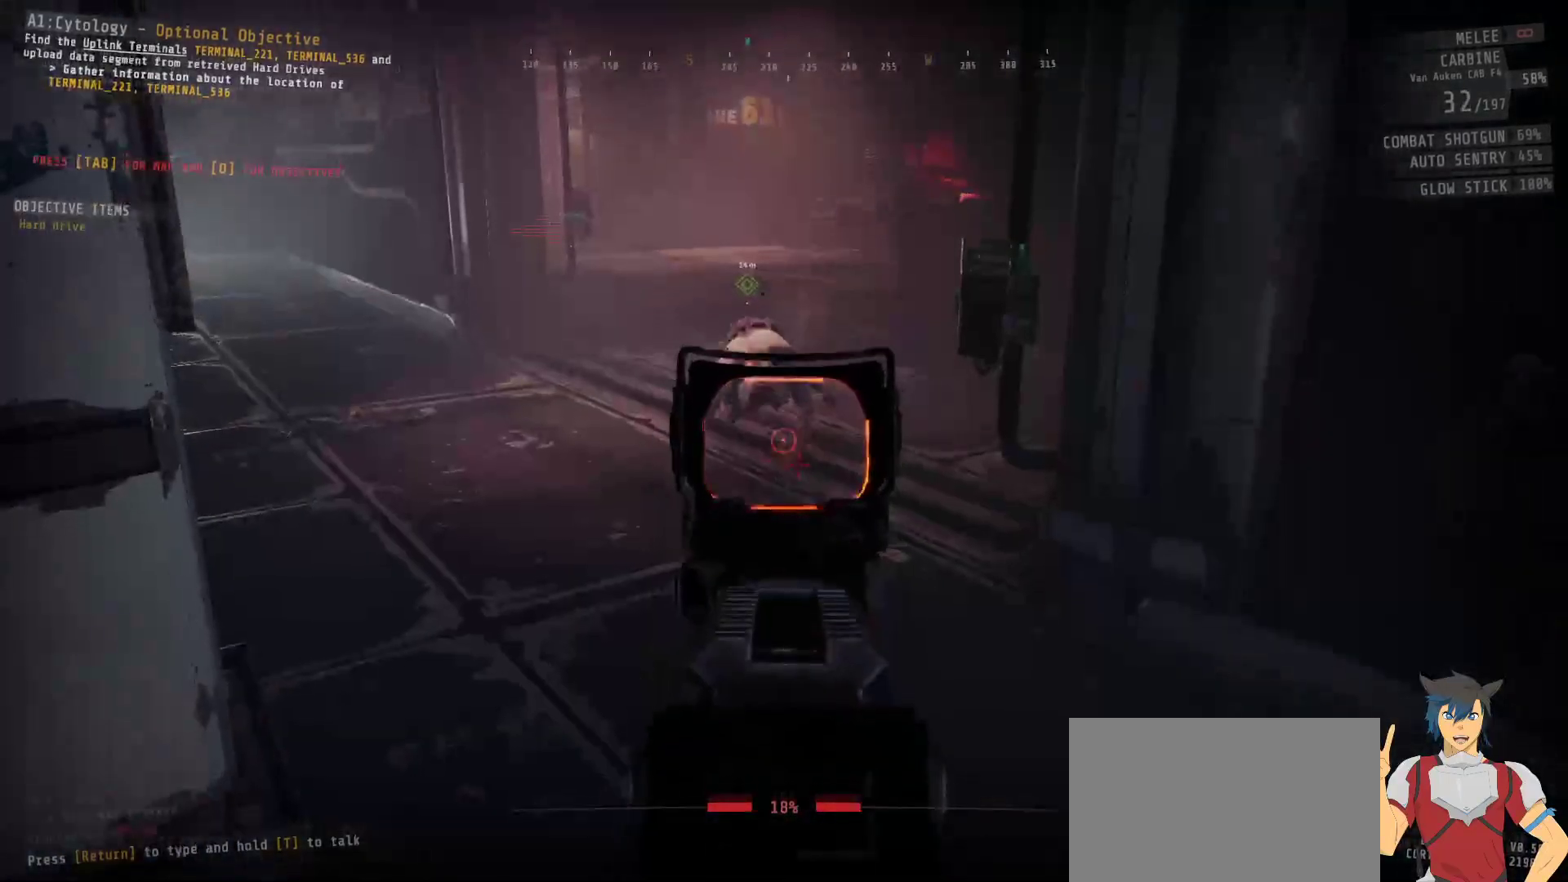
{"keys": [], "mouse": ["right"], "events": [[167, "mouse_left", "down"], [283, "mouse_left", "up"]]}
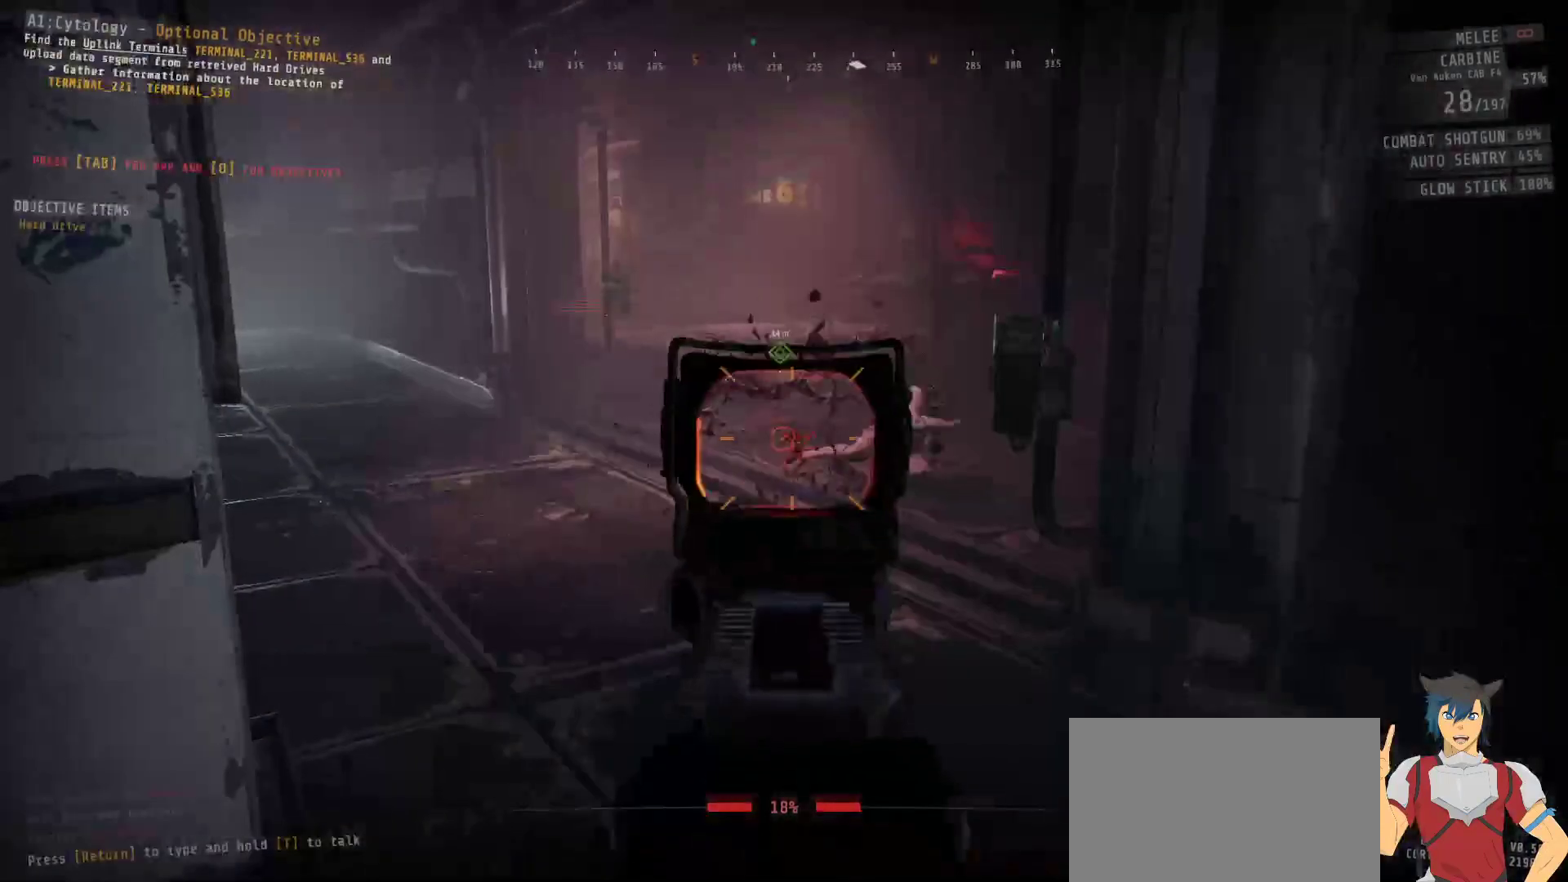
{"keys": [], "mouse": [], "events": [[183, "mouse_right", "up"]]}
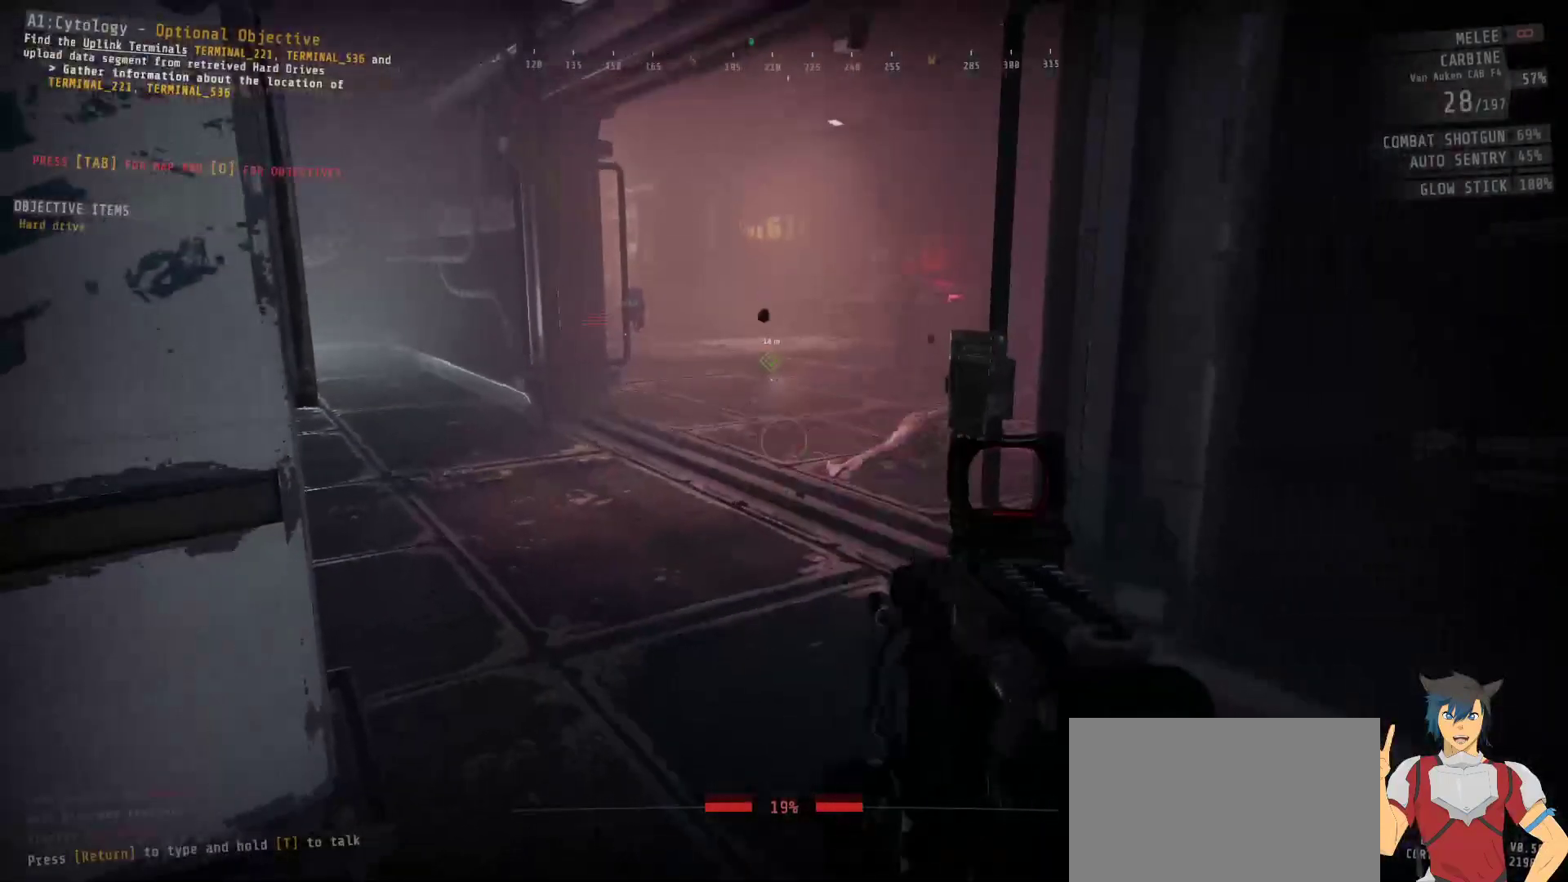
{"keys": [], "mouse": [], "events": []}
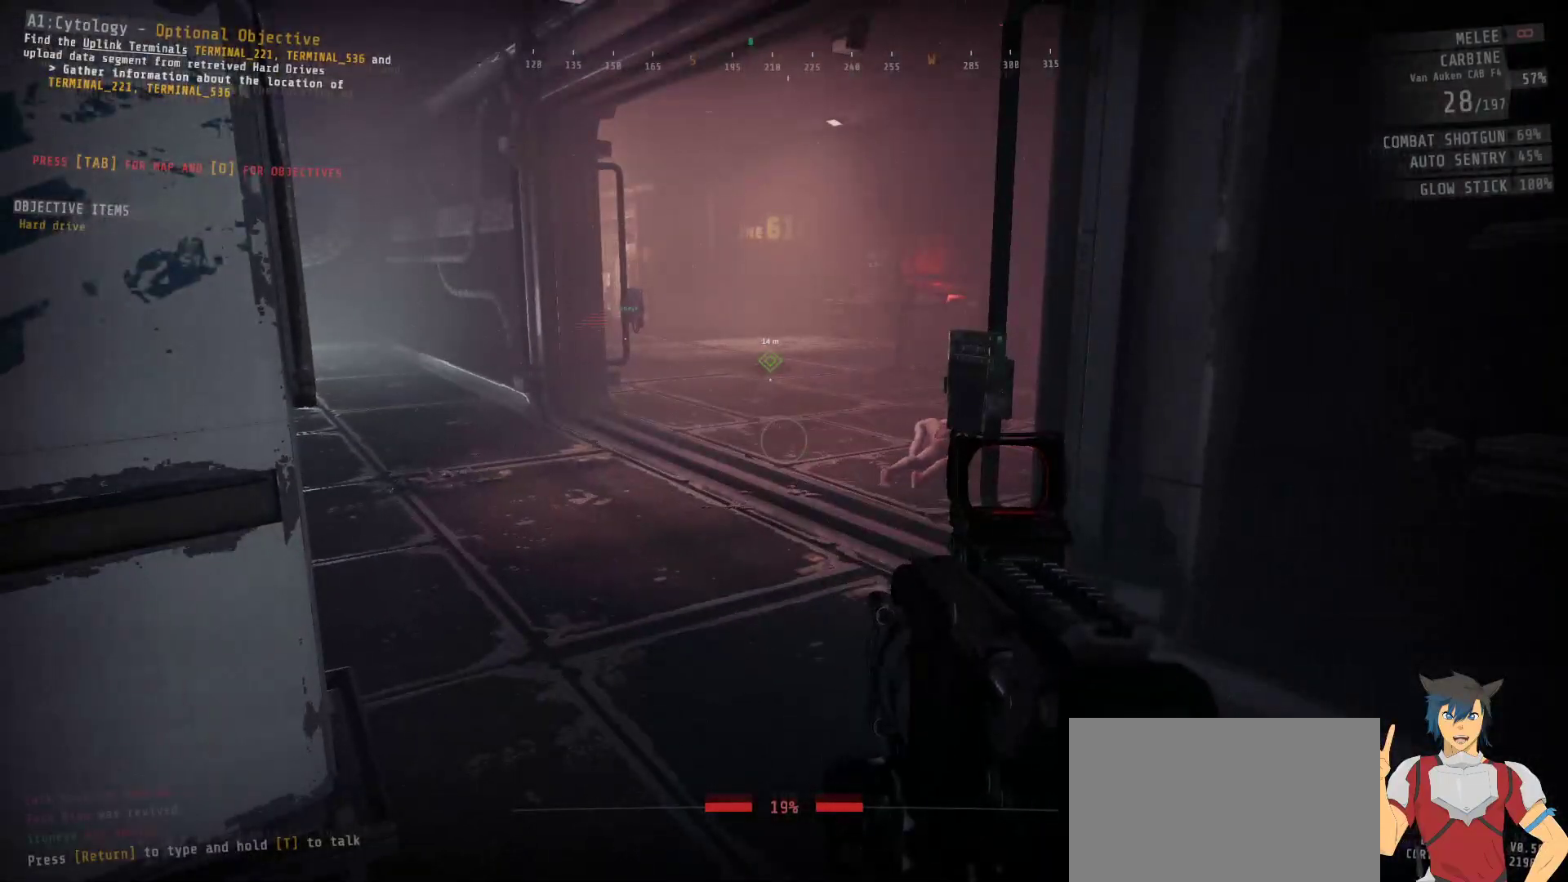
{"keys": ["w"], "mouse": [], "events": [[467, "w", "down"]]}
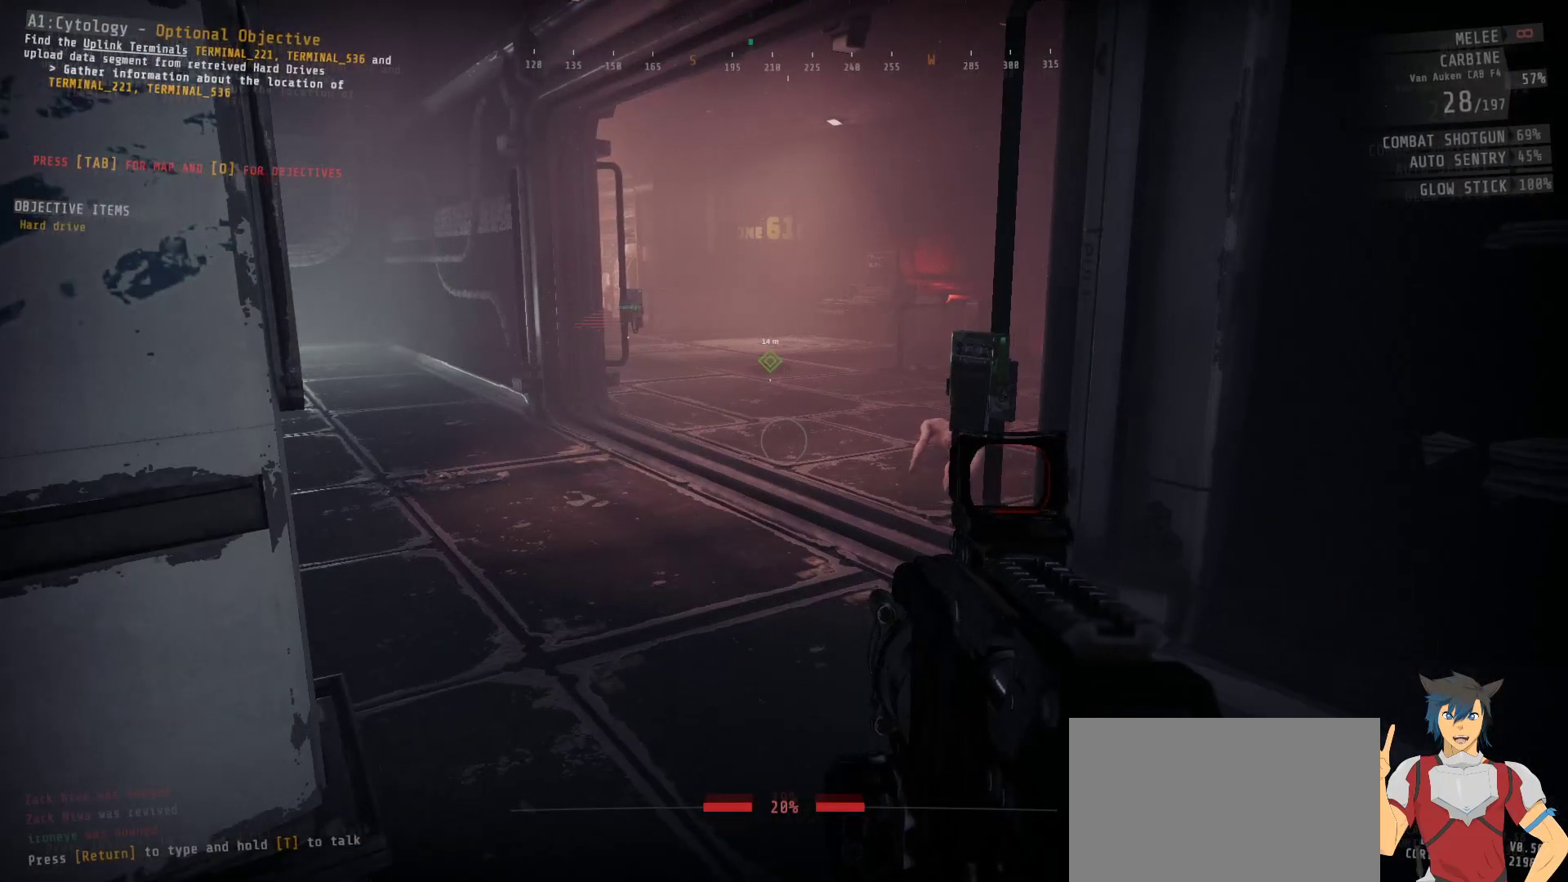
{"keys": ["w"], "mouse": [], "events": []}
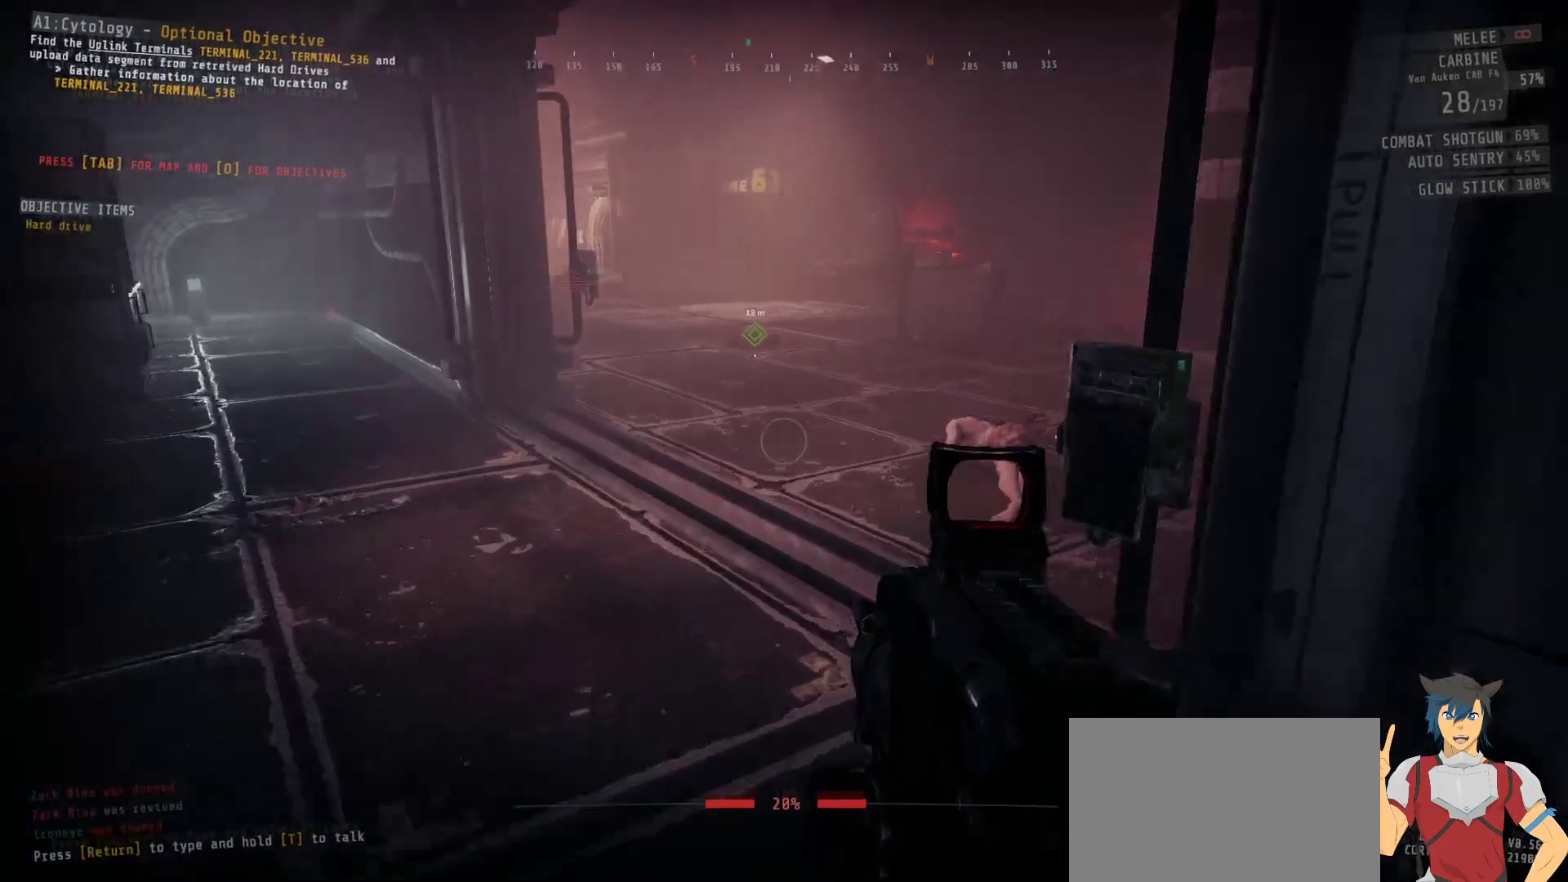
{"keys": [], "mouse": [], "events": [[433, "w", "up"]]}
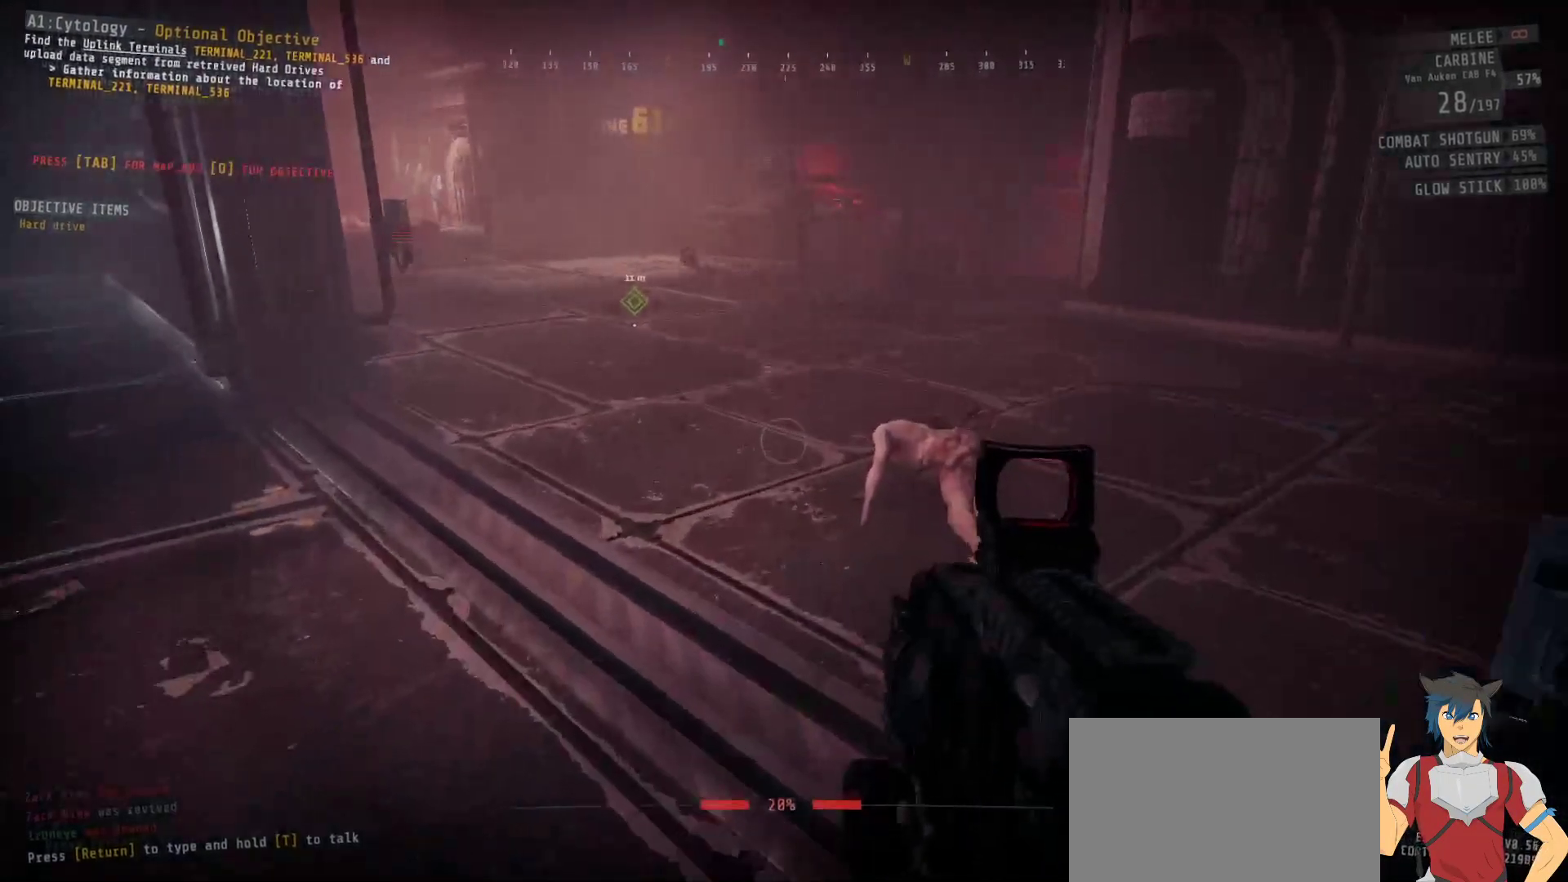
{"keys": ["s"], "mouse": ["right"], "events": [[117, "mouse_right", "down"], [467, "s", "down"]]}
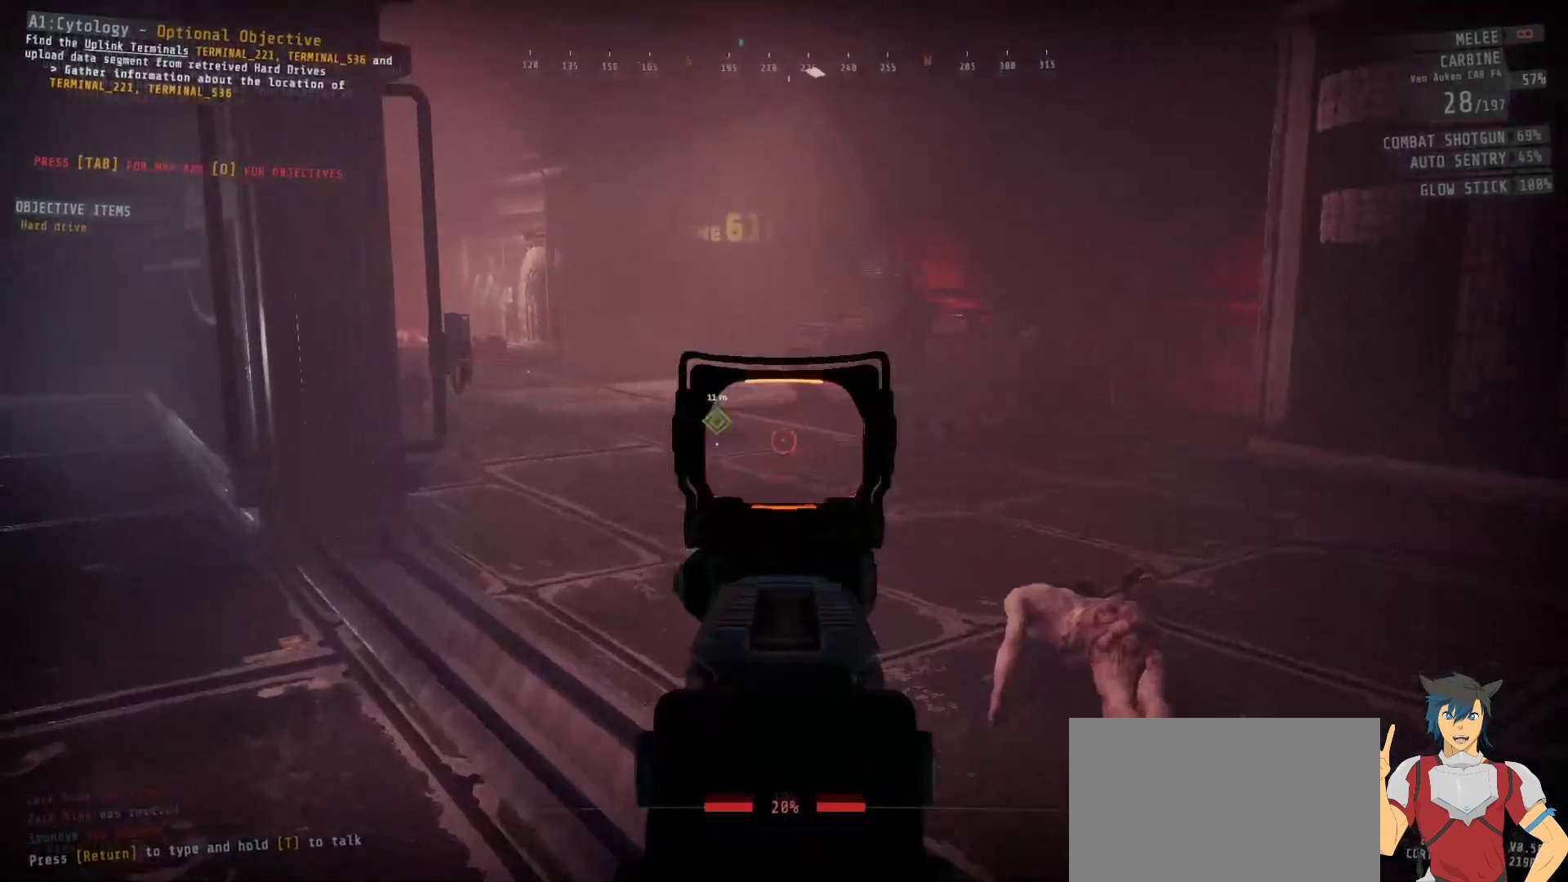
{"keys": ["s"], "mouse": ["right"], "events": [[167, "mouse_left", "down"], [283, "mouse_left", "up"]]}
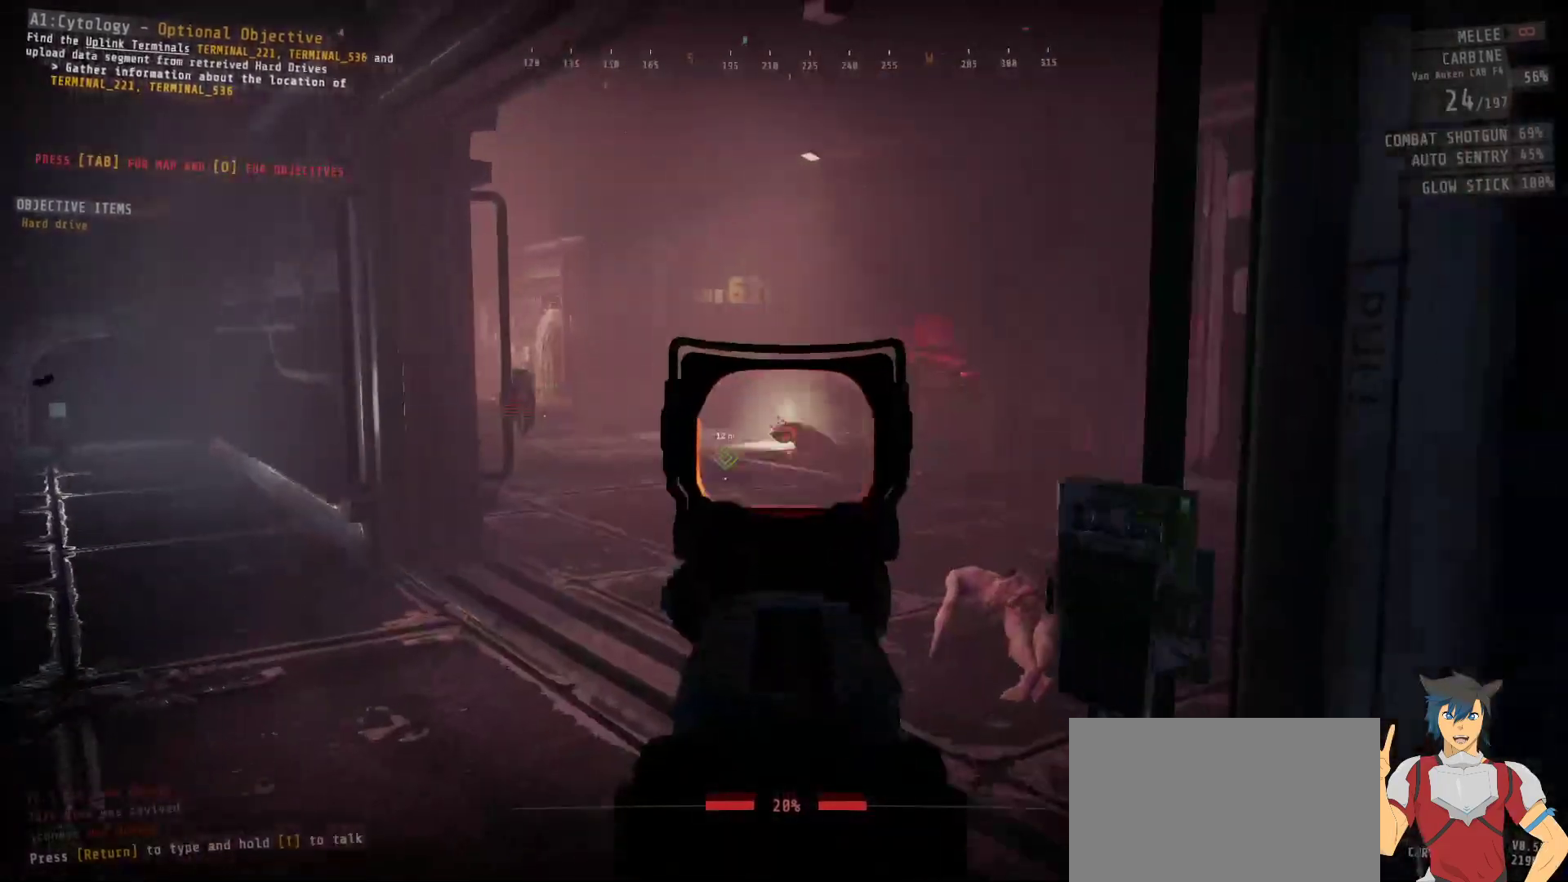
{"keys": [], "mouse": ["right"], "events": [[317, "mouse_left", "down"], [367, "s", "up"], [417, "mouse_left", "up"]]}
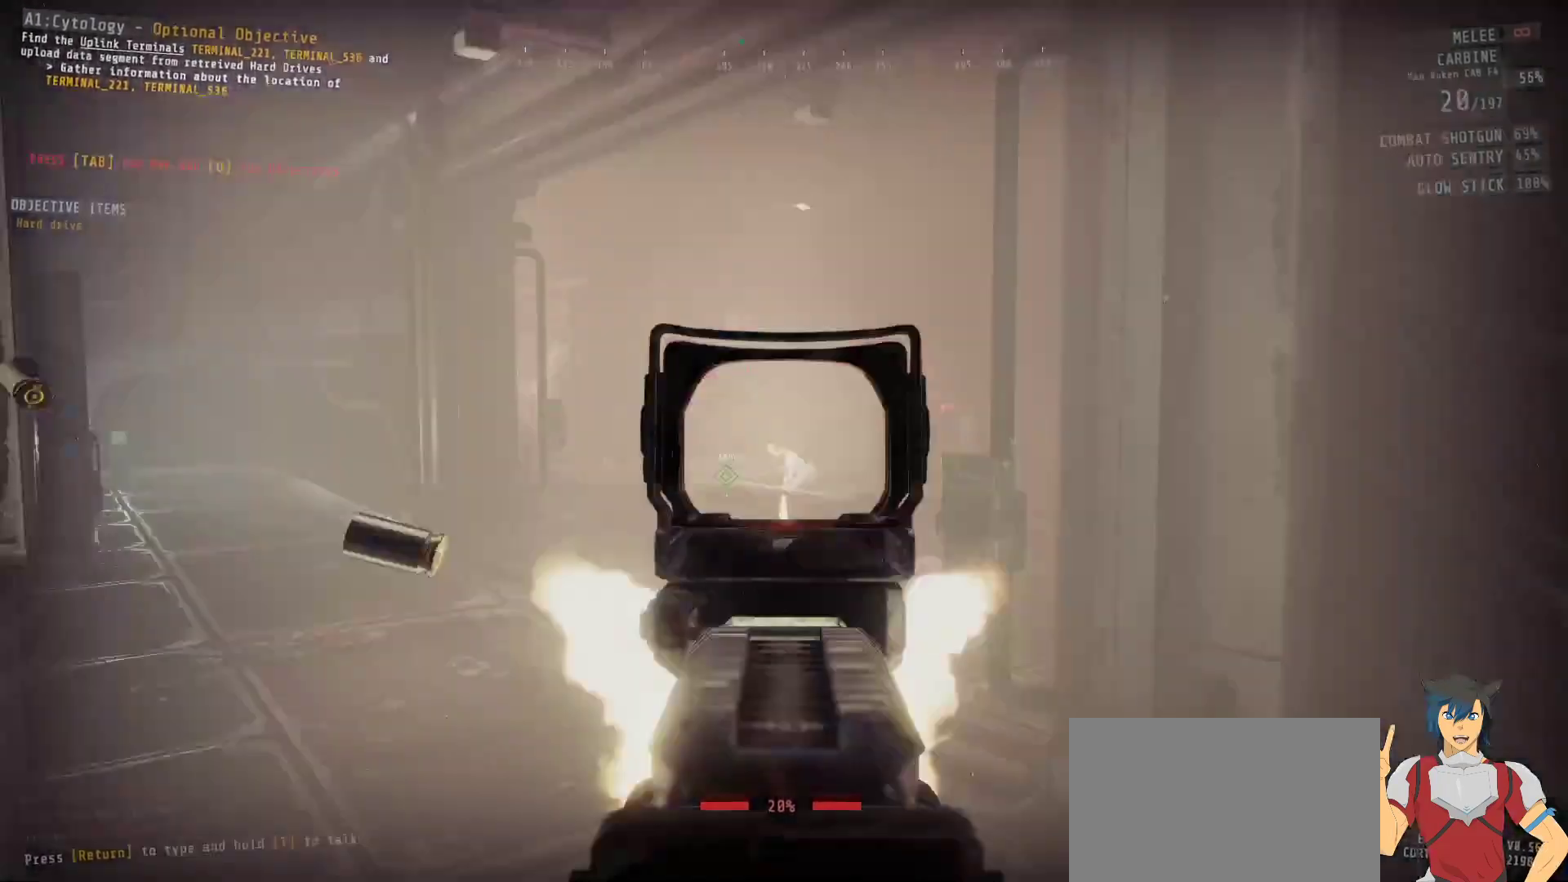
{"keys": [], "mouse": ["right"], "events": []}
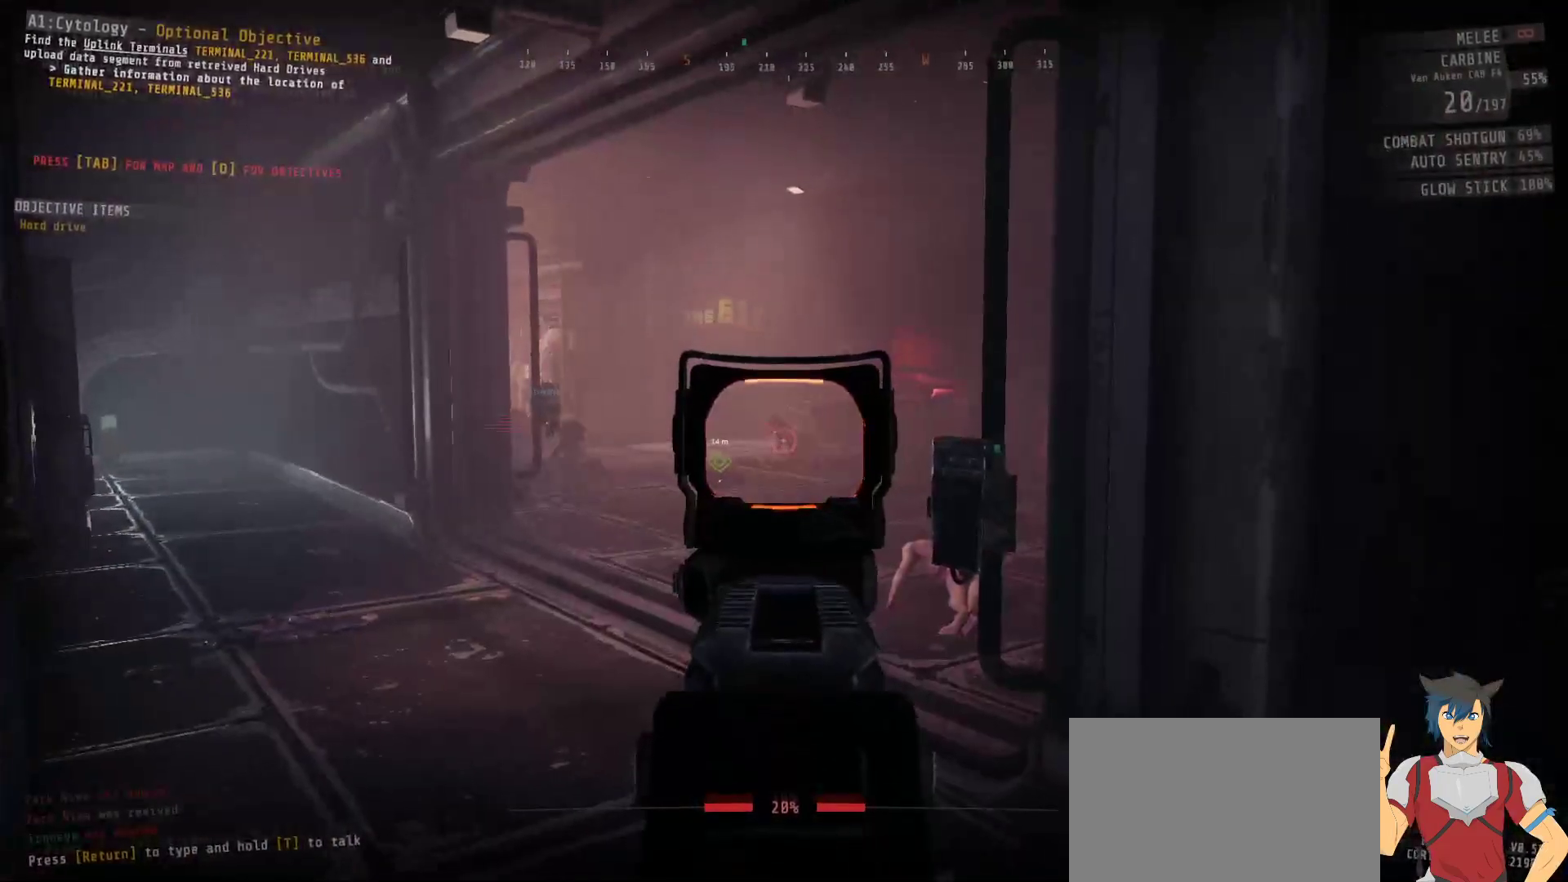
{"keys": [], "mouse": ["right"], "events": []}
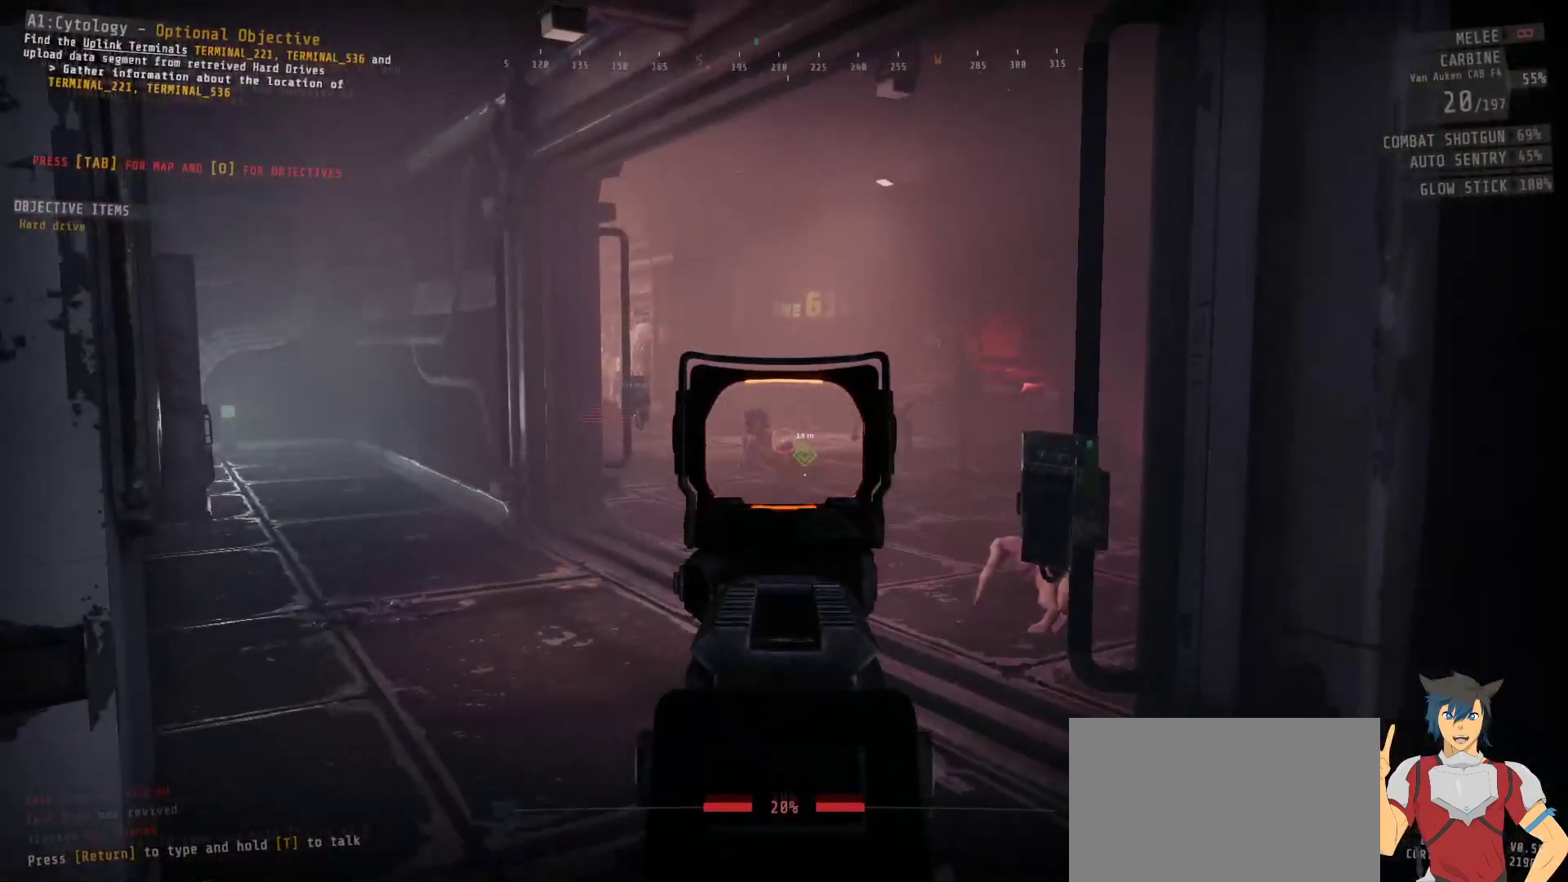
{"keys": ["a", "s"], "mouse": ["left", "right"], "events": [[17, "mouse_left", "down"], [150, "mouse_left", "up"], [400, "s", "down"], [467, "a", "down"], [500, "mouse_left", "down"]]}
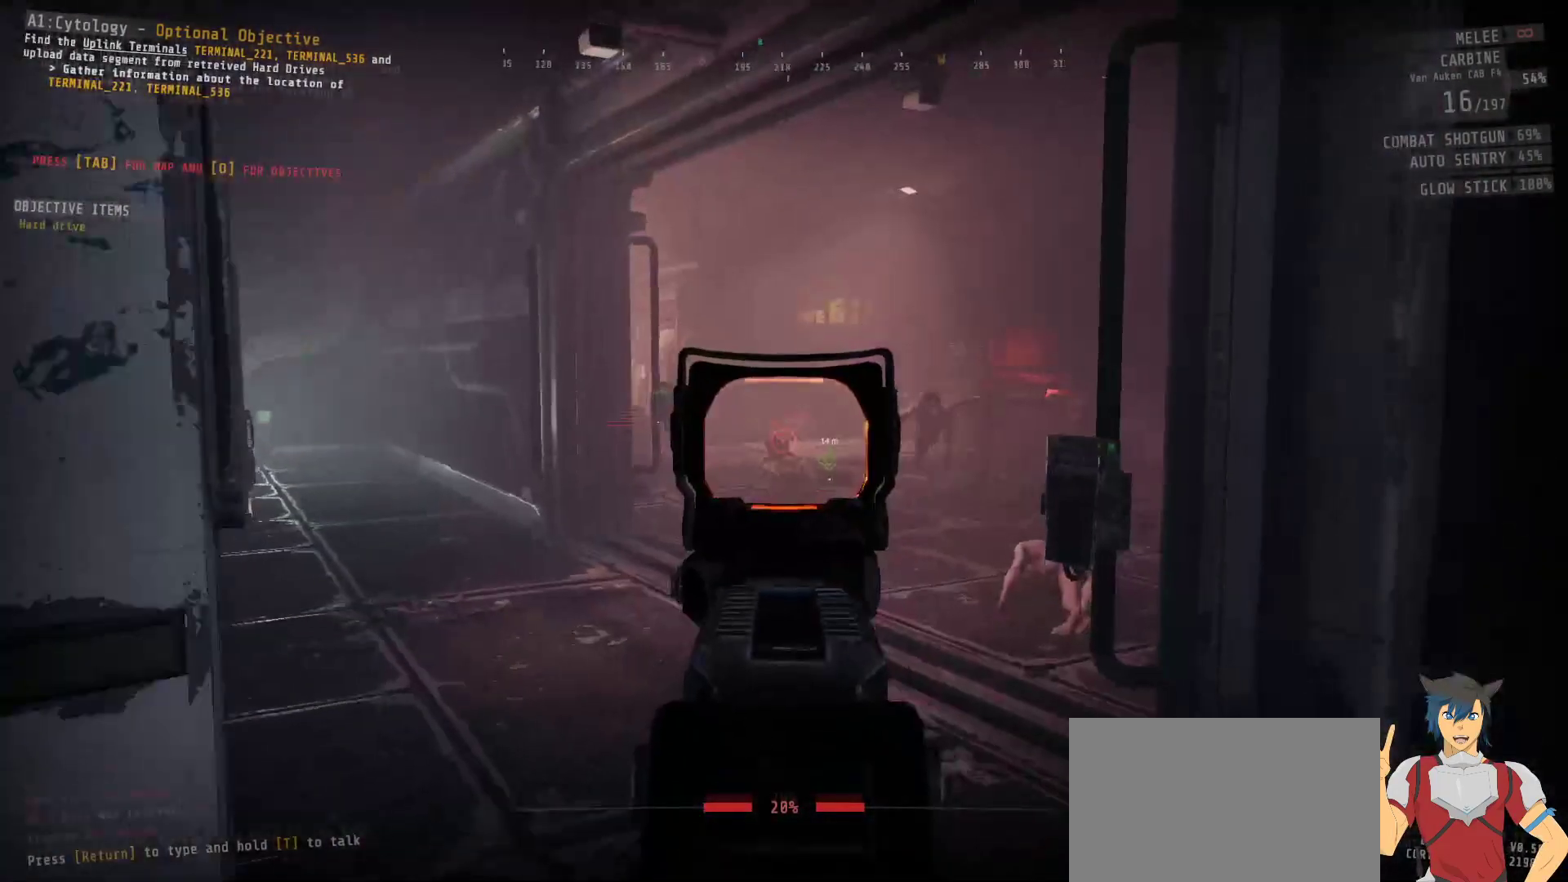
{"keys": [], "mouse": ["right"], "events": [[83, "s", "up"], [100, "mouse_left", "up"], [400, "a", "up"]]}
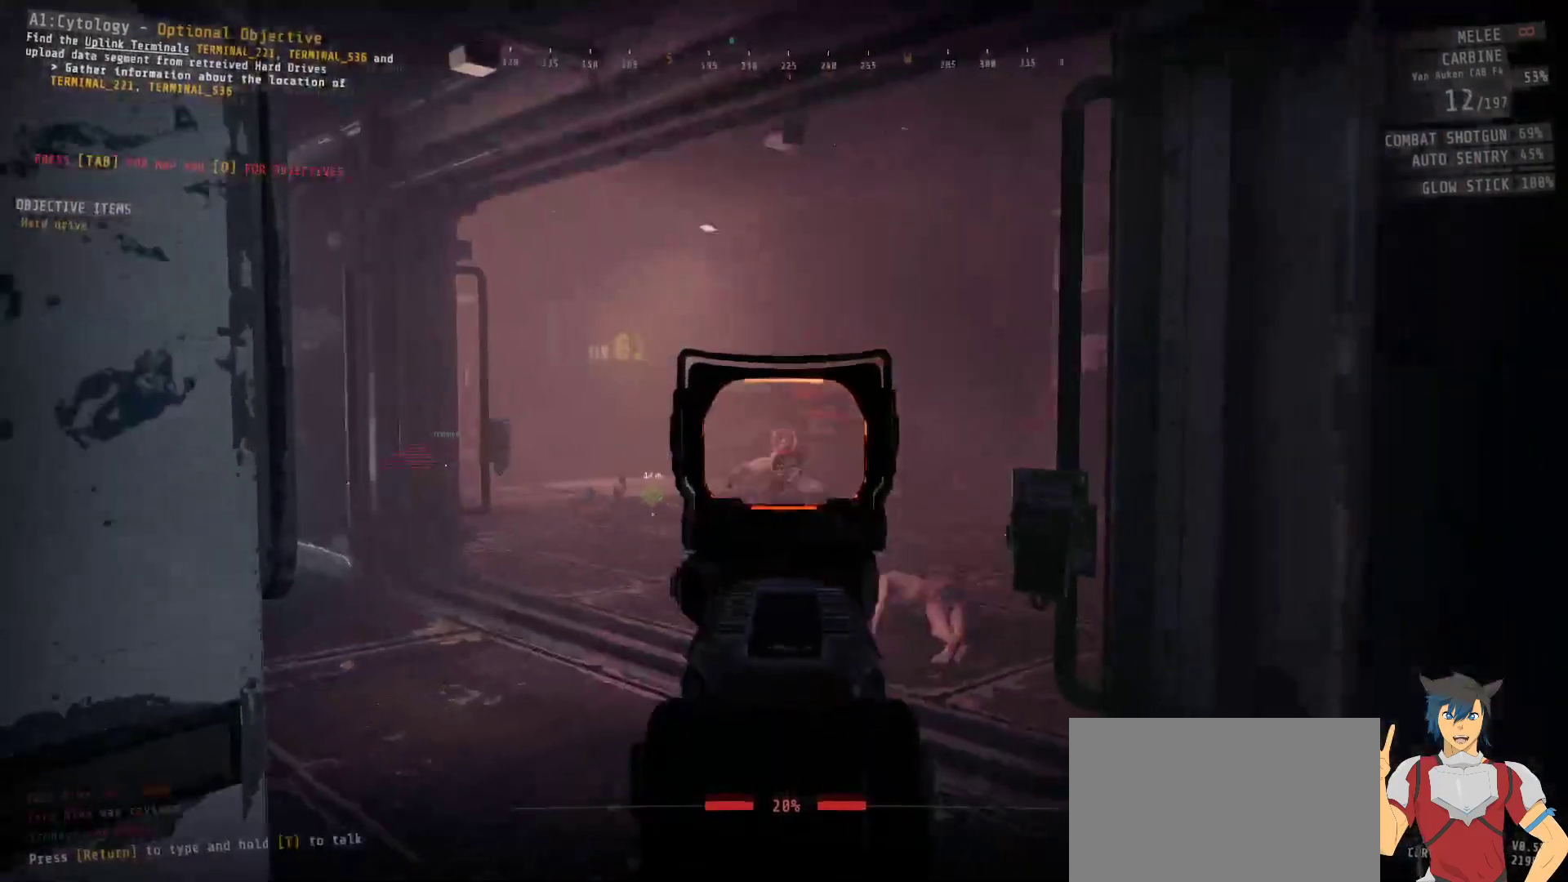
{"keys": [], "mouse": ["right"], "events": [[200, "mouse_left", "down"], [300, "mouse_left", "up"]]}
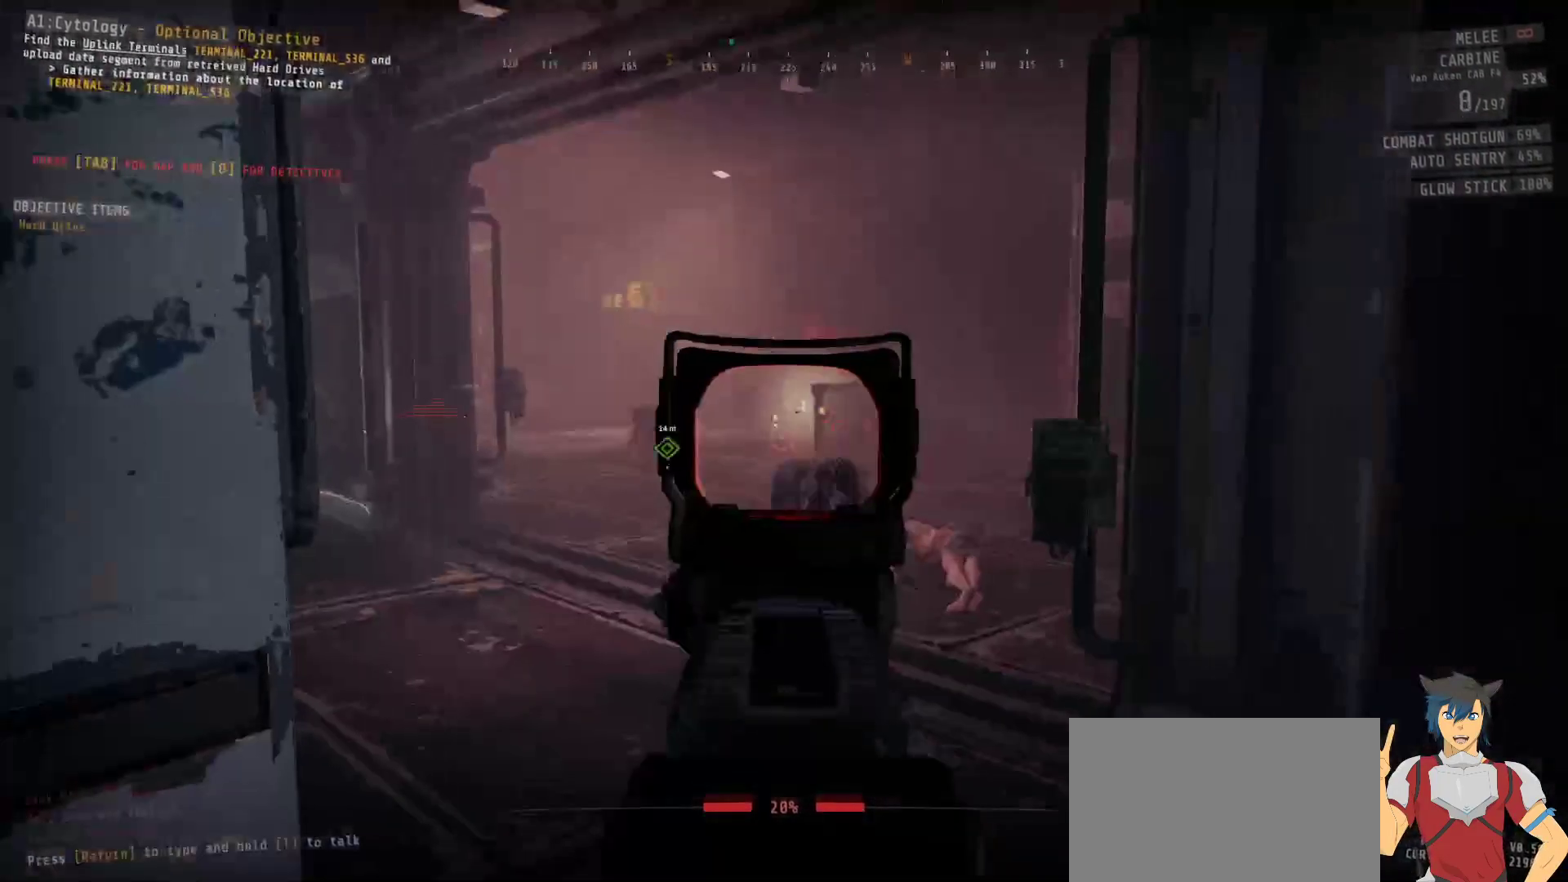
{"keys": [], "mouse": ["right"], "events": [[50, "mouse_left", "down"], [167, "mouse_left", "up"], [283, "mouse_left", "down"], [400, "mouse_left", "up"]]}
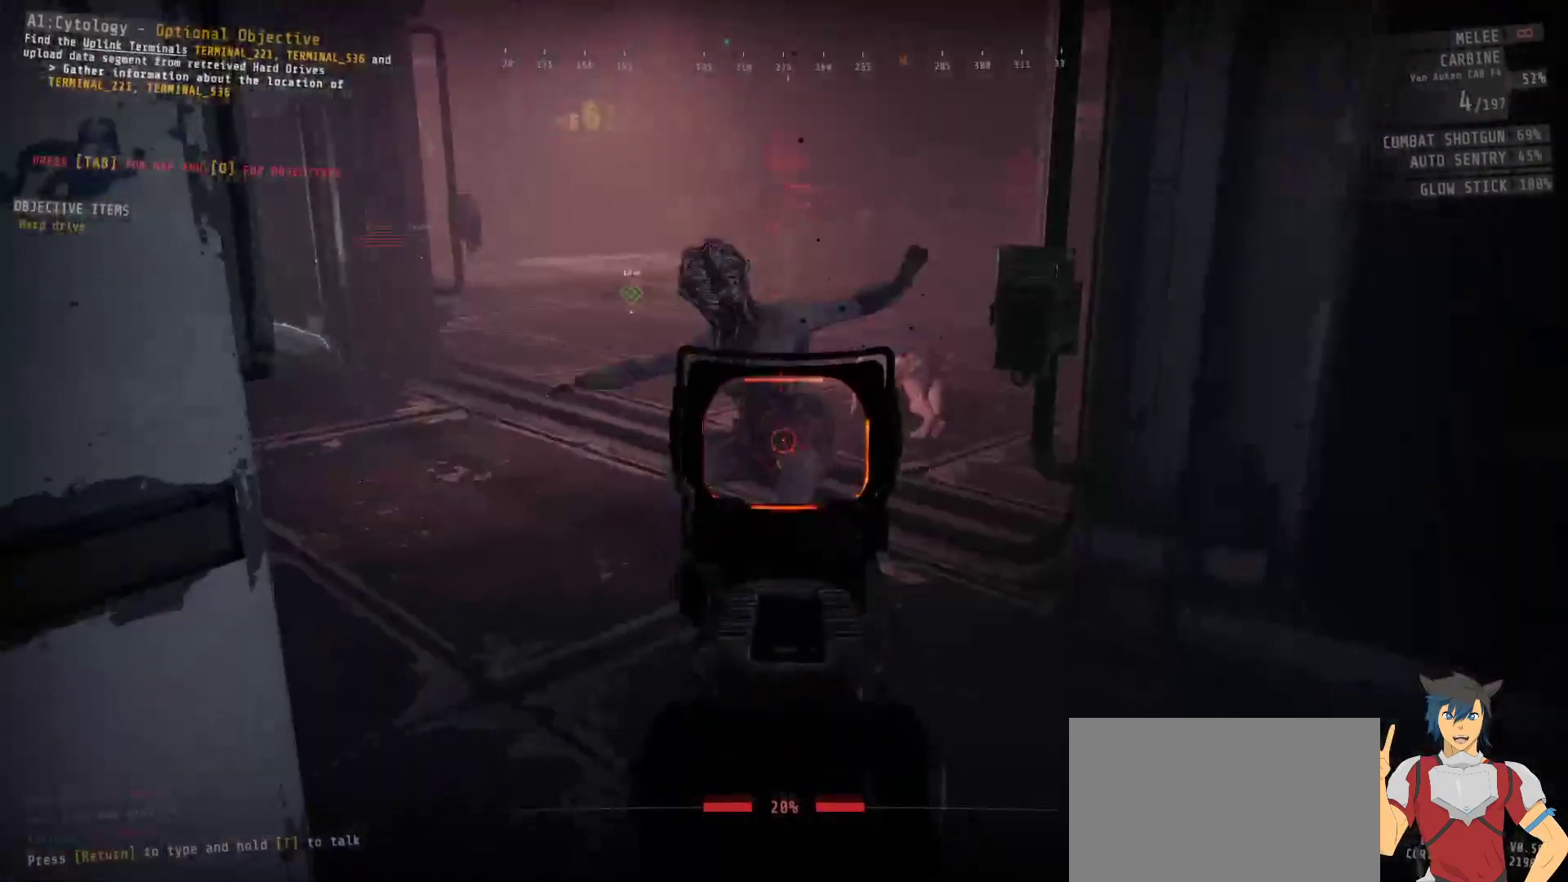
{"keys": ["a"], "mouse": ["right"], "events": [[33, "mouse_left", "down"], [83, "mouse_left", "up"], [217, "mouse_left", "down"], [233, "mouse_left", "up"], [333, "a", "down"]]}